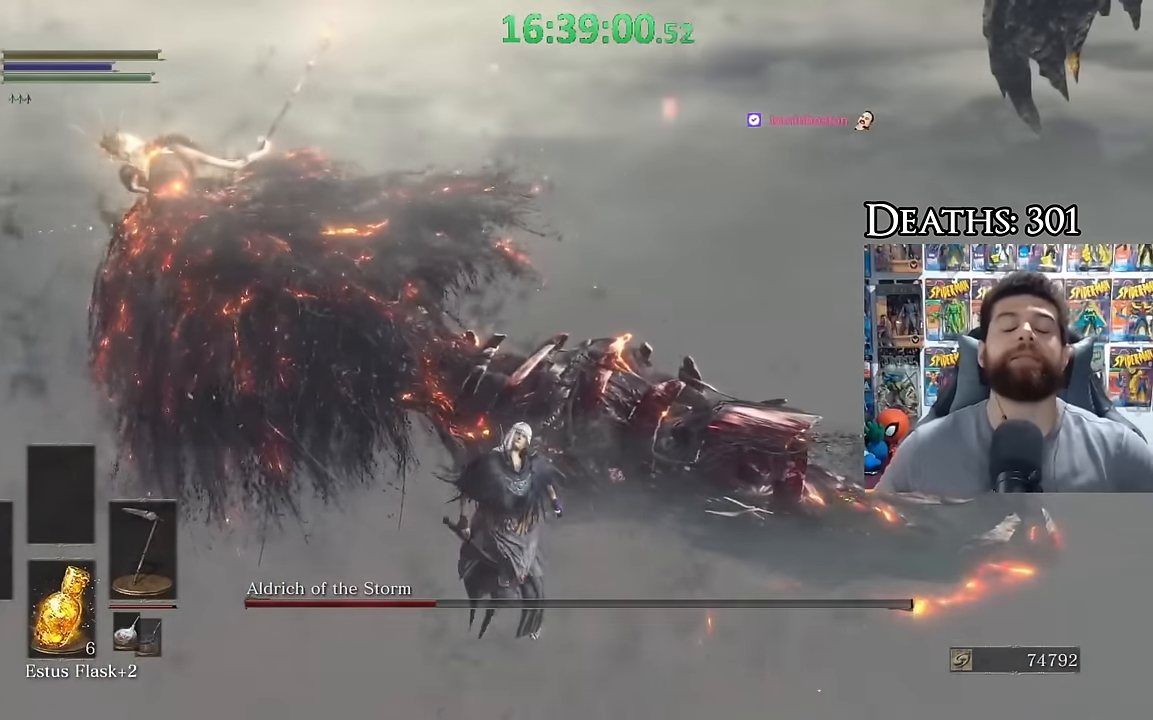
Gameplay with a controller (Xbox layout); each line is a JSON object with the inputs held at the frame after it. "events" lists button and stick changes between this image and that frame as [ms after this image, input, new state], when the widget could be followed in between.
{"buttons": [], "left_stick": "center", "right_stick": "center", "events": []}
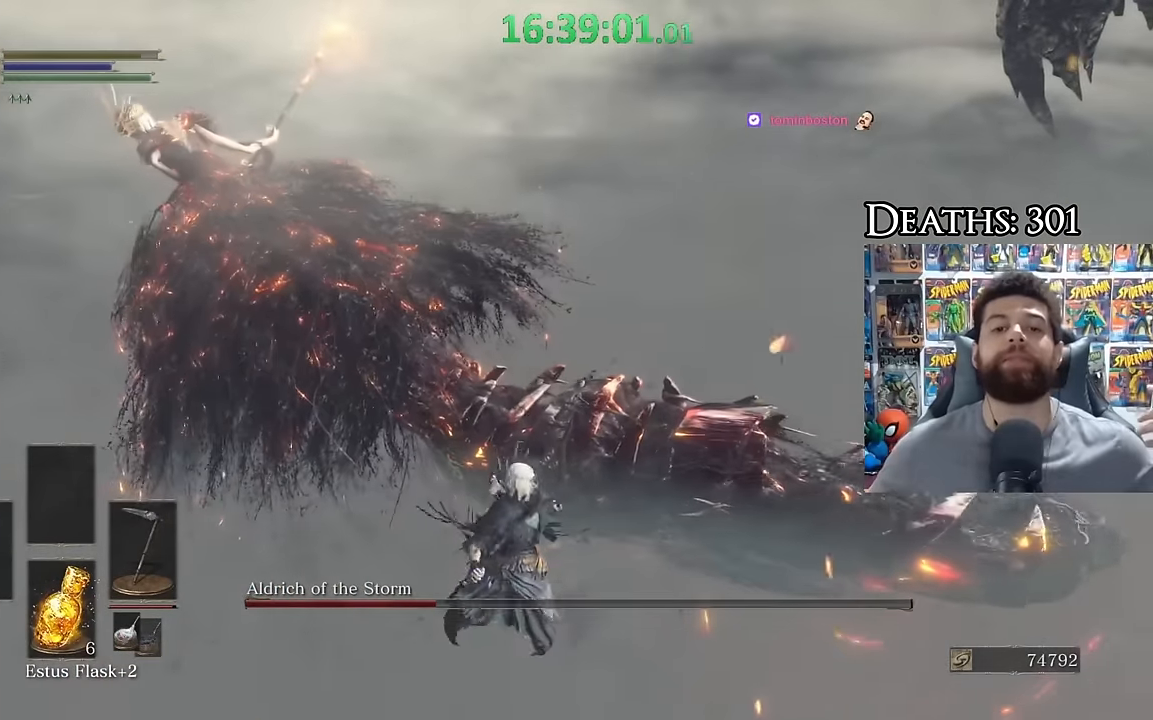
{"buttons": [], "left_stick": "center", "right_stick": "center", "events": []}
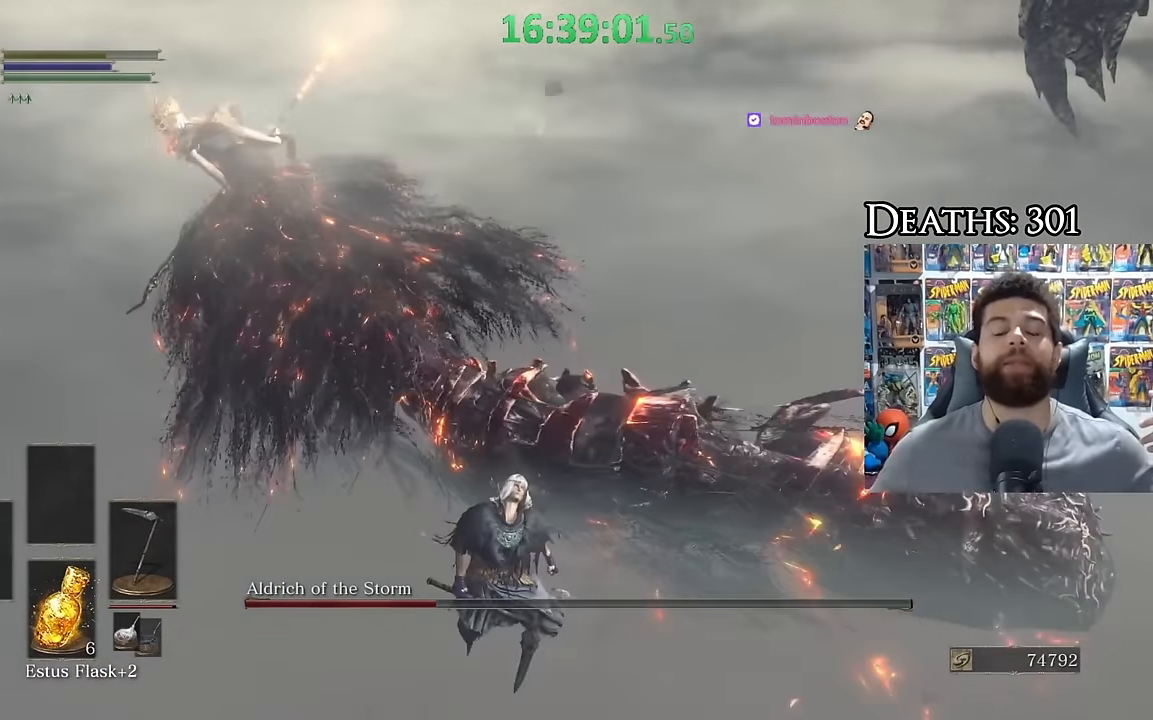
{"buttons": [], "left_stick": "center", "right_stick": "center", "events": []}
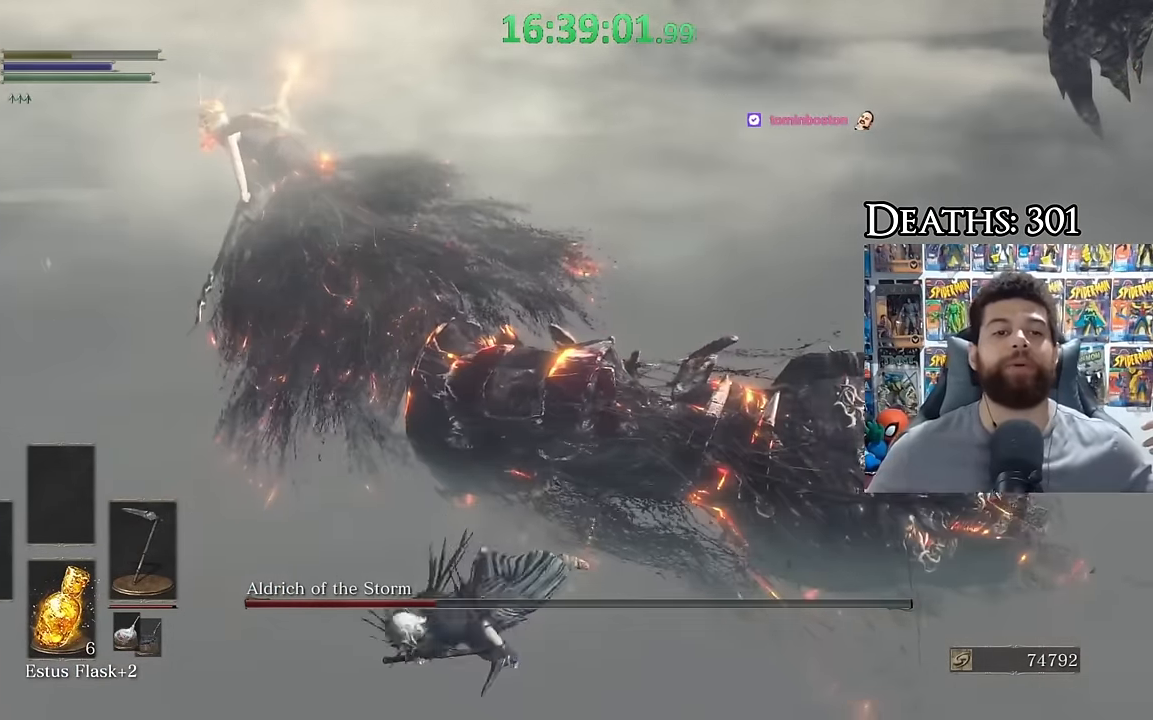
{"buttons": [], "left_stick": "center", "right_stick": "center", "events": []}
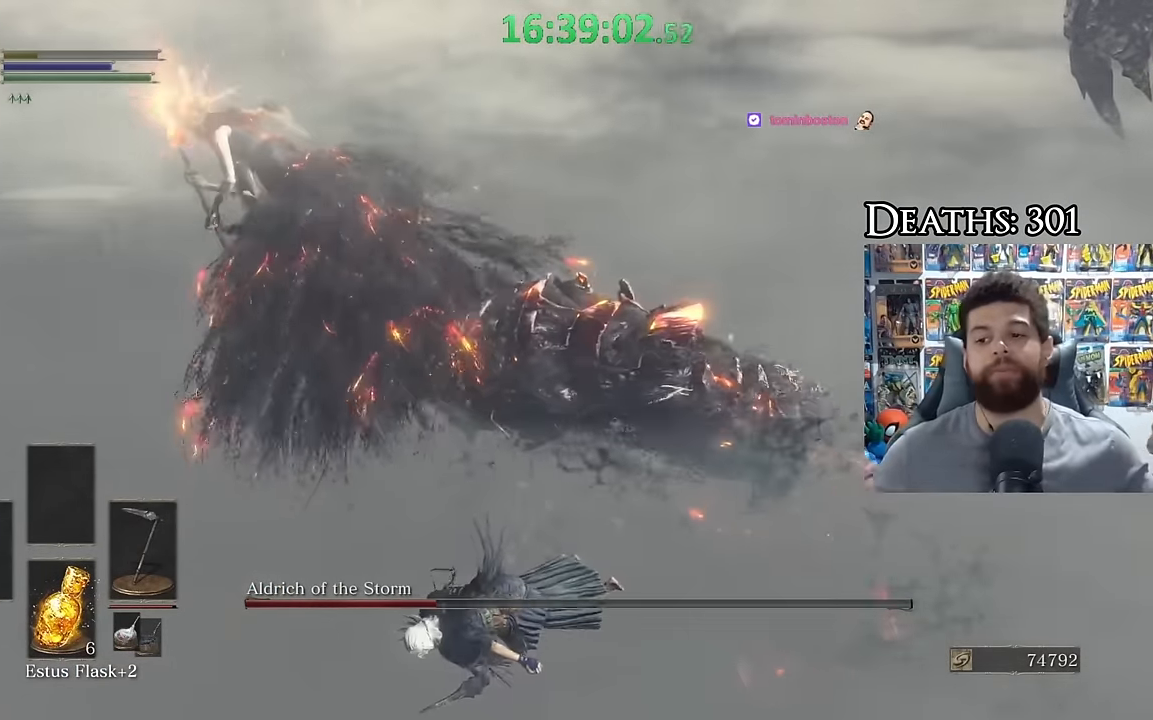
{"buttons": [], "left_stick": "center", "right_stick": "center", "events": []}
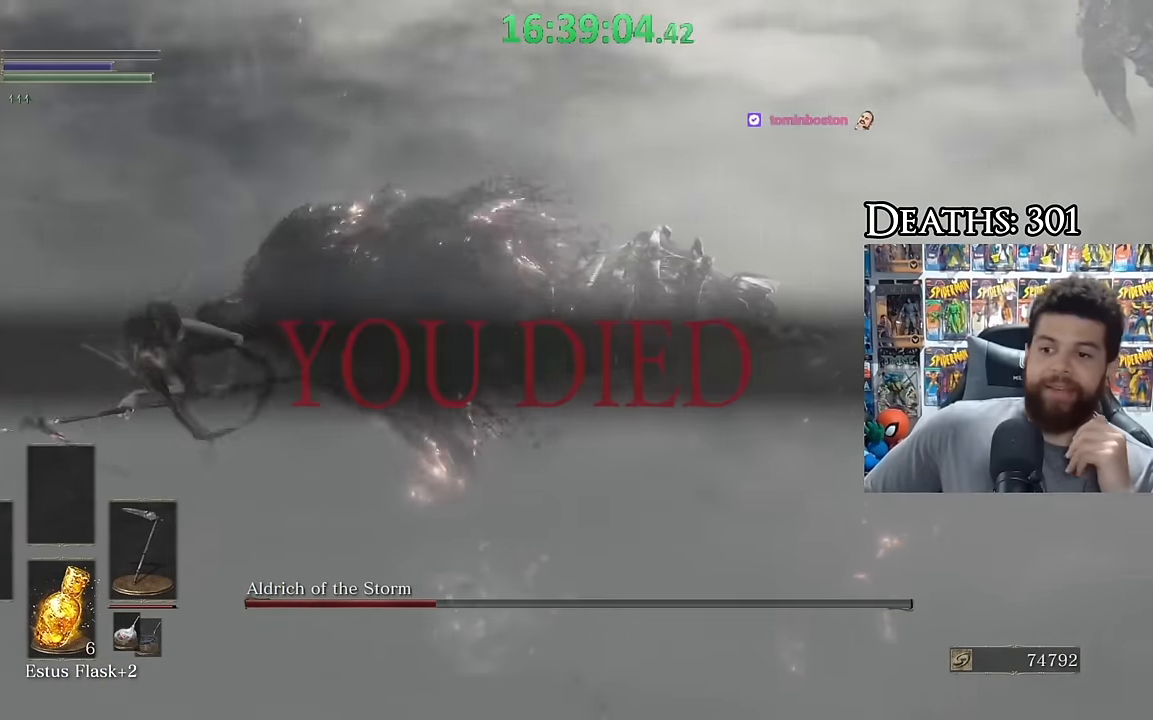
{"buttons": [], "left_stick": "center", "right_stick": "center", "events": []}
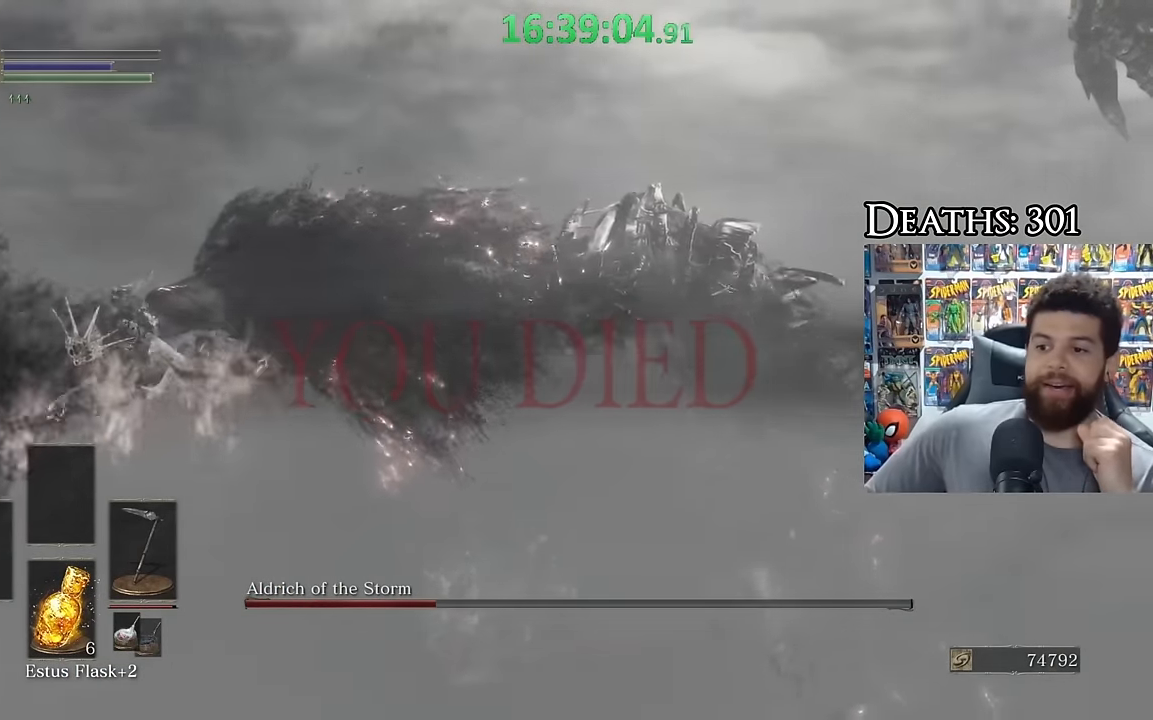
{"buttons": [], "left_stick": "center", "right_stick": "center", "events": []}
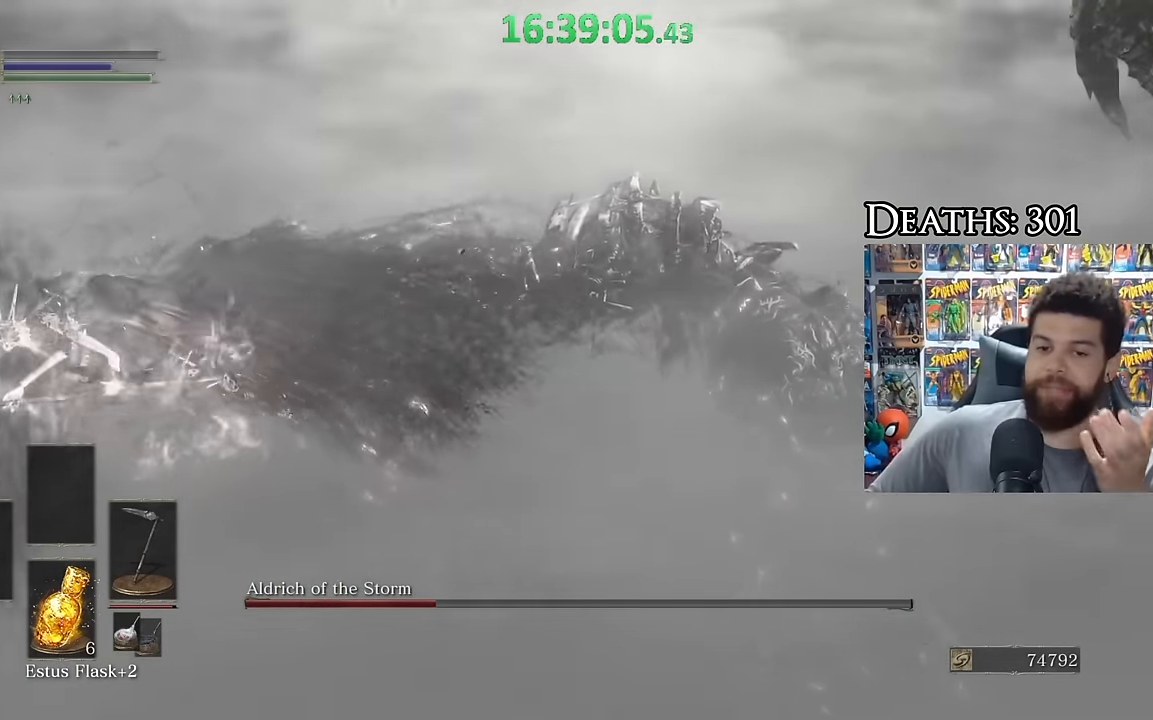
{"buttons": [], "left_stick": "center", "right_stick": "center", "events": []}
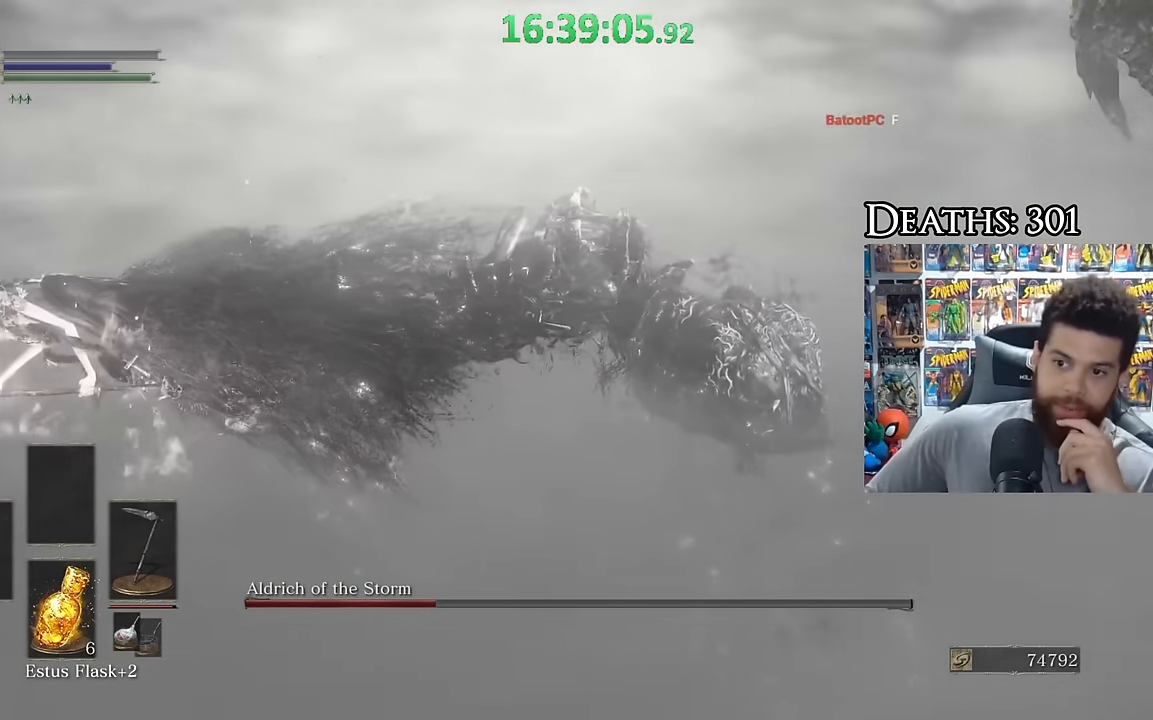
{"buttons": [], "left_stick": "center", "right_stick": "center", "events": []}
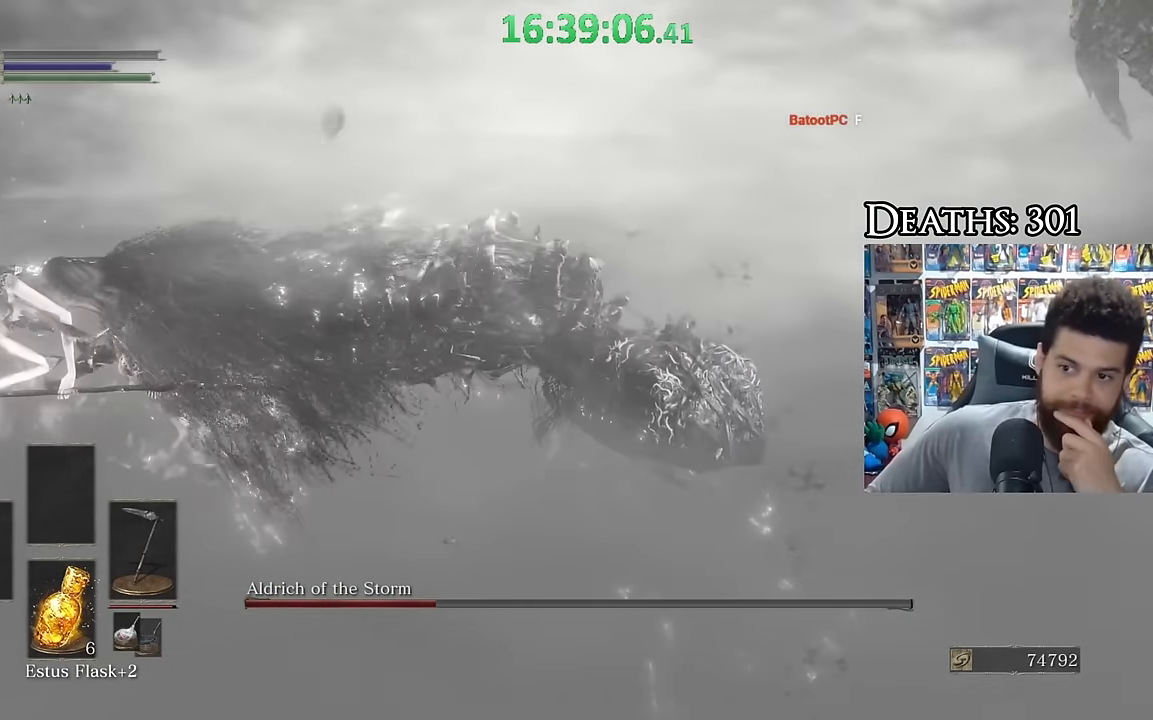
{"buttons": [], "left_stick": "center", "right_stick": "center", "events": []}
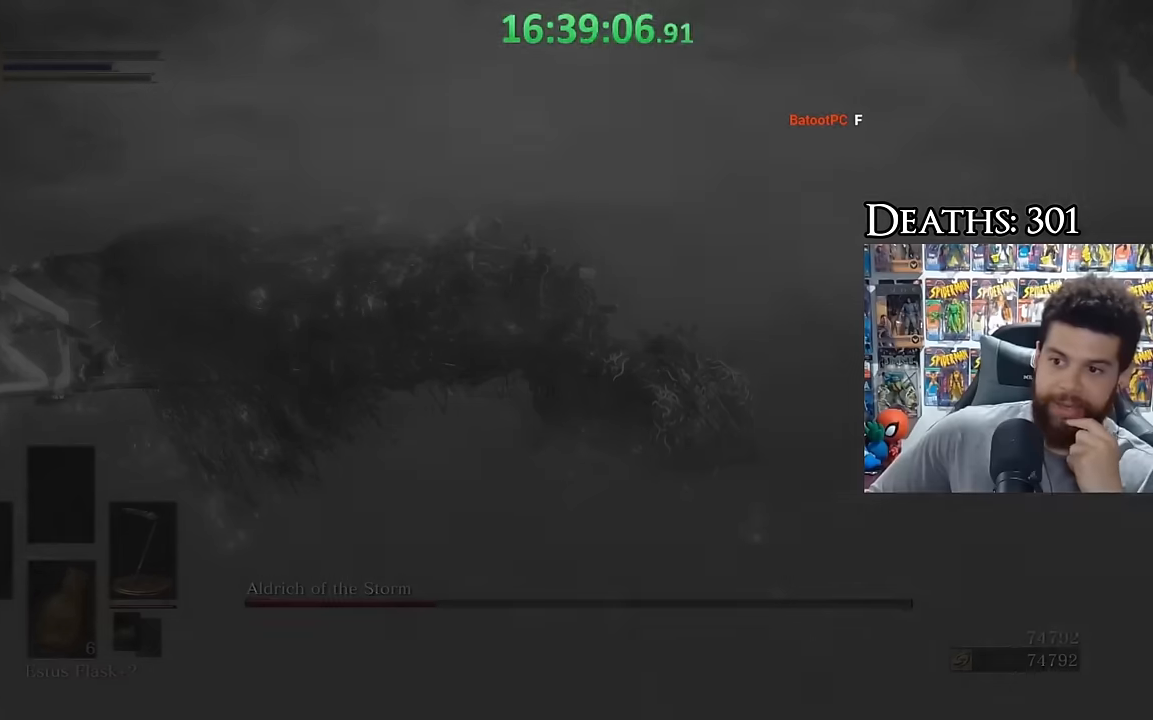
{"buttons": ["B"], "left_stick": "up", "right_stick": "center", "events": [[433, "B", "down"], [433, "left_stick", "up"]]}
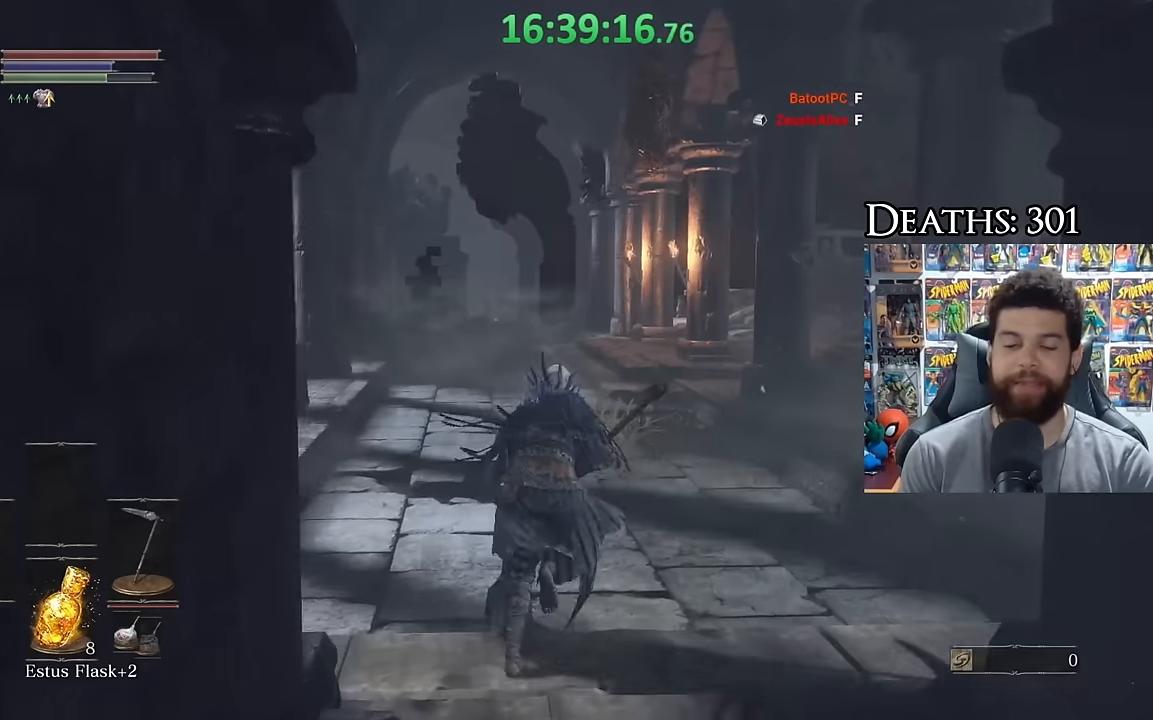
{"buttons": ["B"], "left_stick": "up", "right_stick": "center", "events": []}
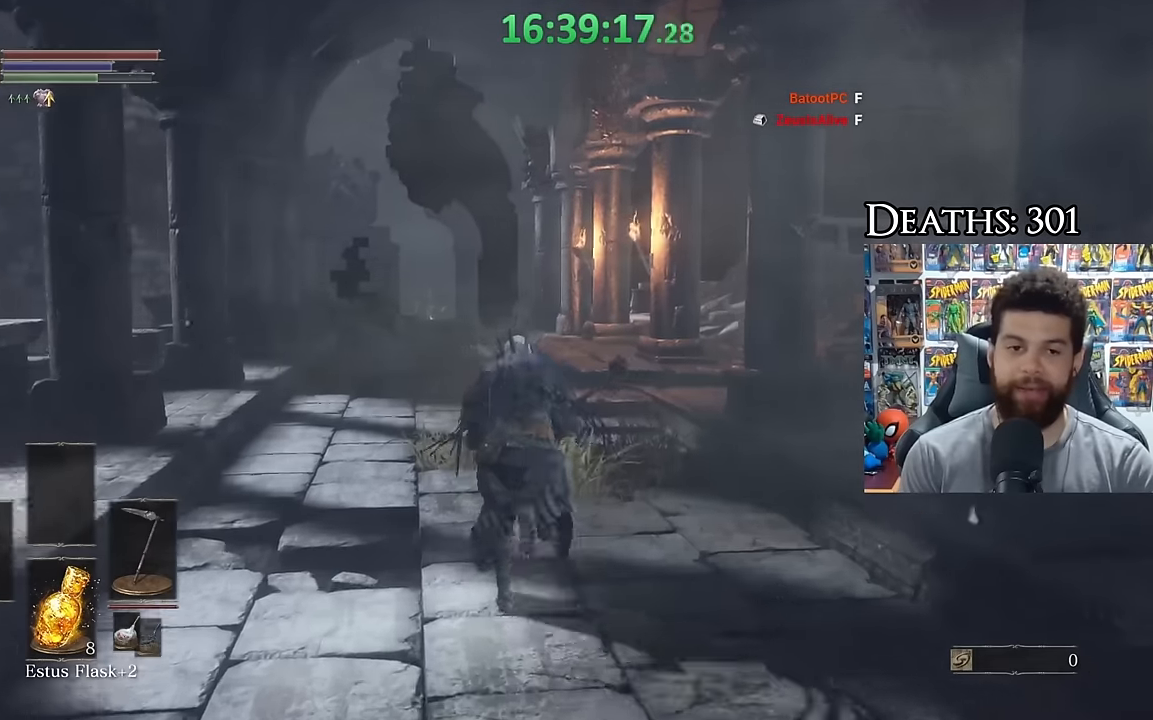
{"buttons": ["B"], "left_stick": "up", "right_stick": "right", "events": [[400, "right_stick", "right"]]}
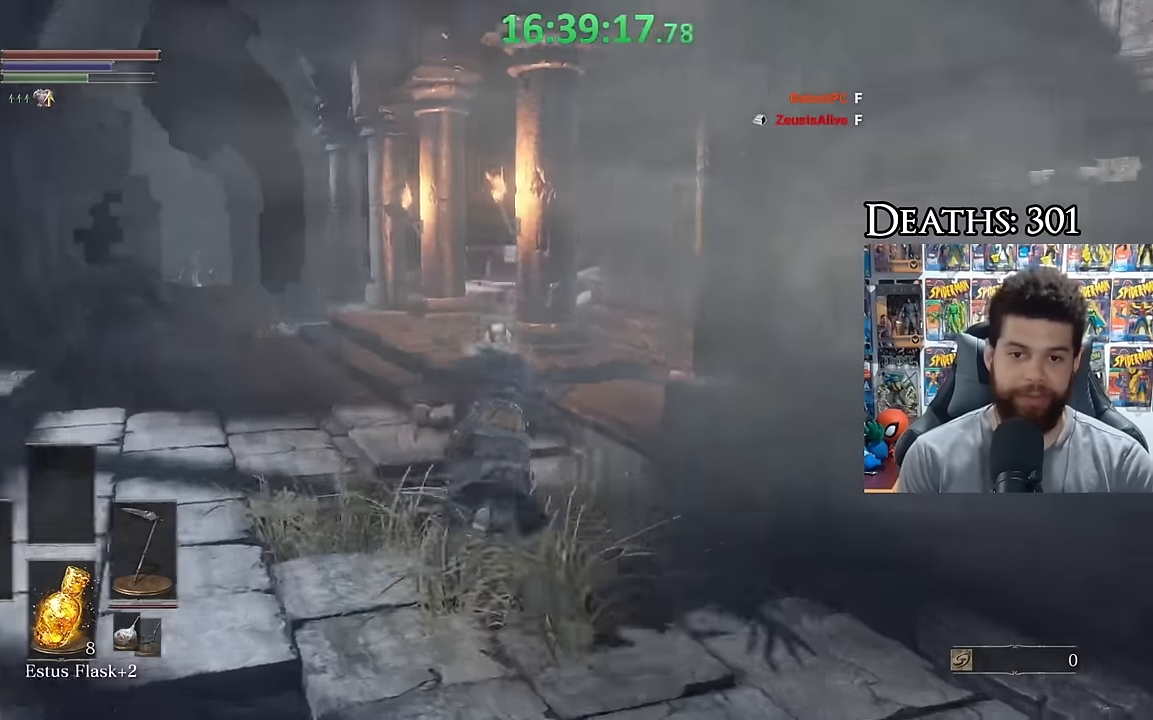
{"buttons": ["B"], "left_stick": "up", "right_stick": "center", "events": [[66, "right_stick", "center"]]}
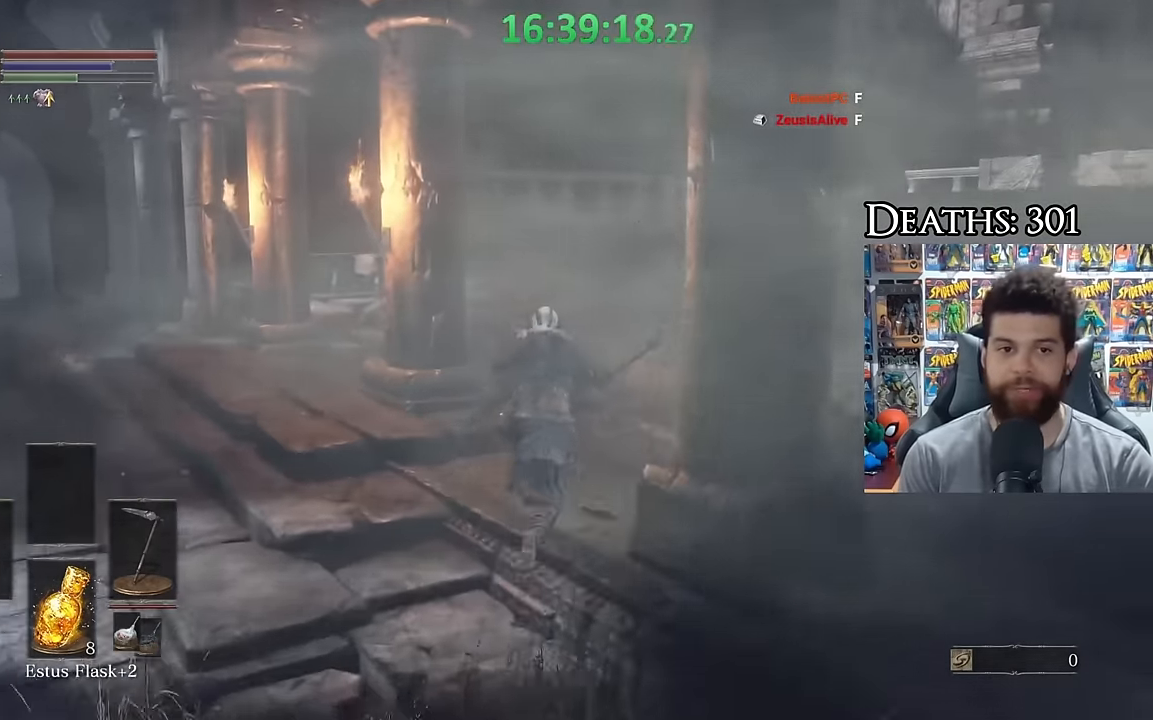
{"buttons": ["B"], "left_stick": "up", "right_stick": "right", "events": [[416, "right_stick", "right"]]}
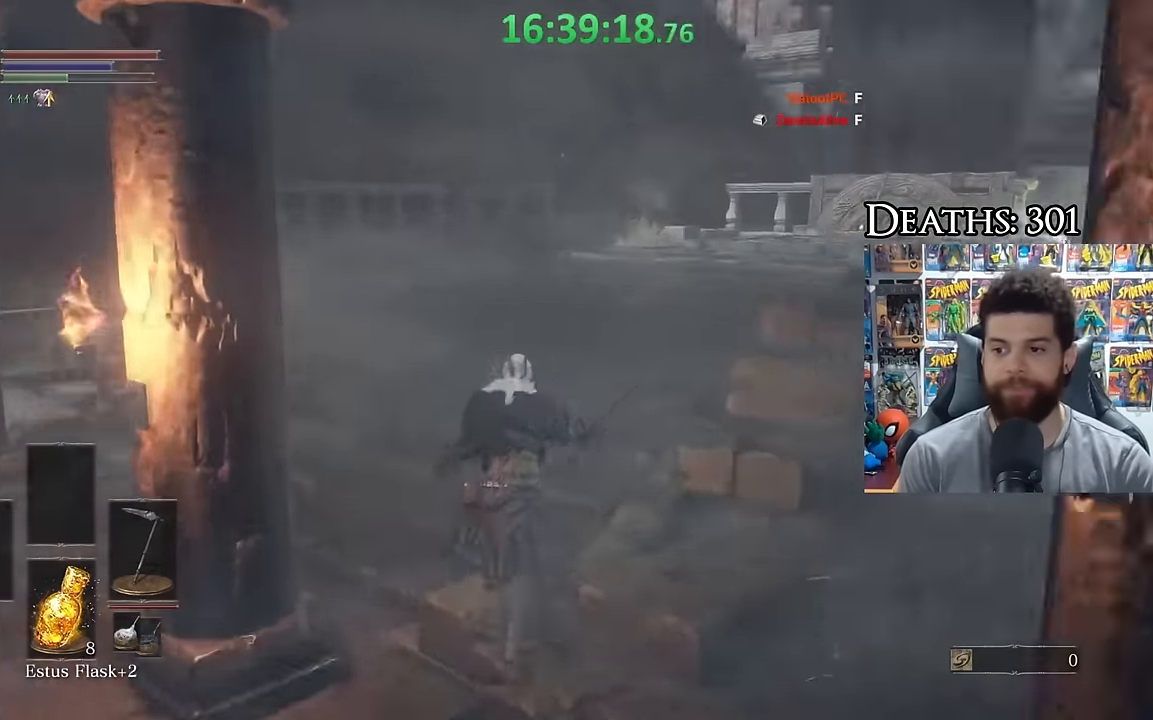
{"buttons": ["B"], "left_stick": "up", "right_stick": "center", "events": [[66, "right_stick", "center"], [216, "right_stick", "down-right"], [316, "right_stick", "center"]]}
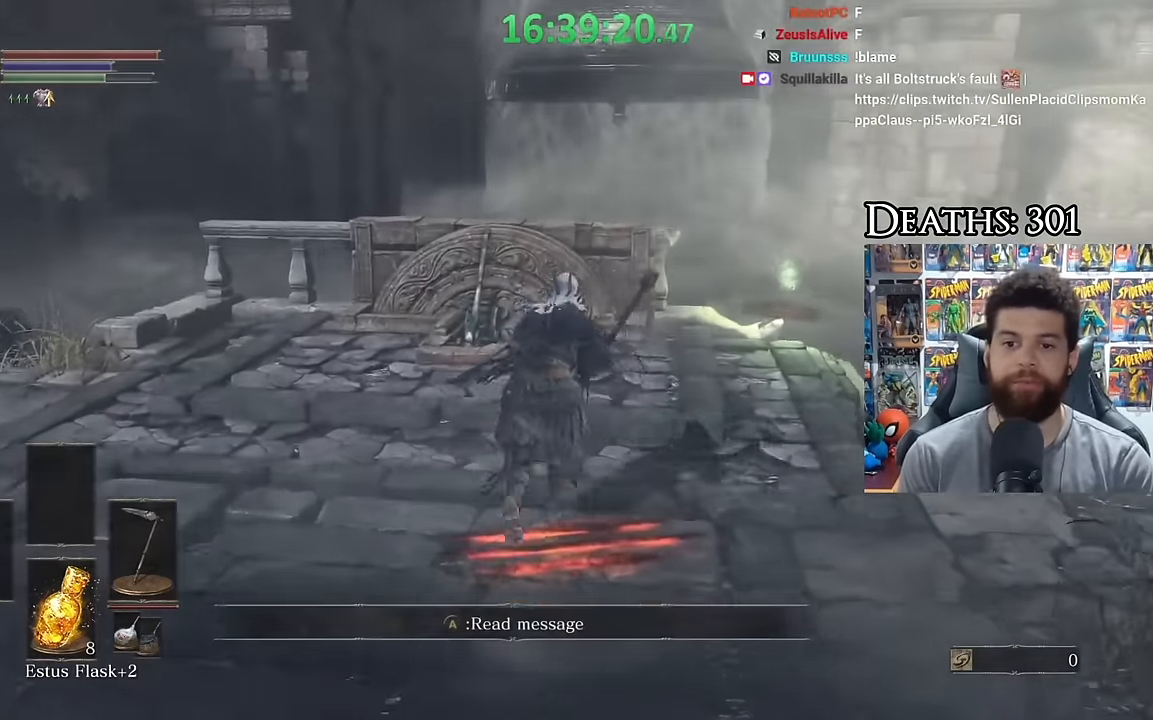
{"buttons": [], "left_stick": "up", "right_stick": "center", "events": [[333, "left_stick", "up-right"], [350, "right_stick", "down"], [434, "A", "down"], [434, "left_stick", "up"], [434, "right_stick", "center"], [467, "A", "up"], [467, "B", "up"]]}
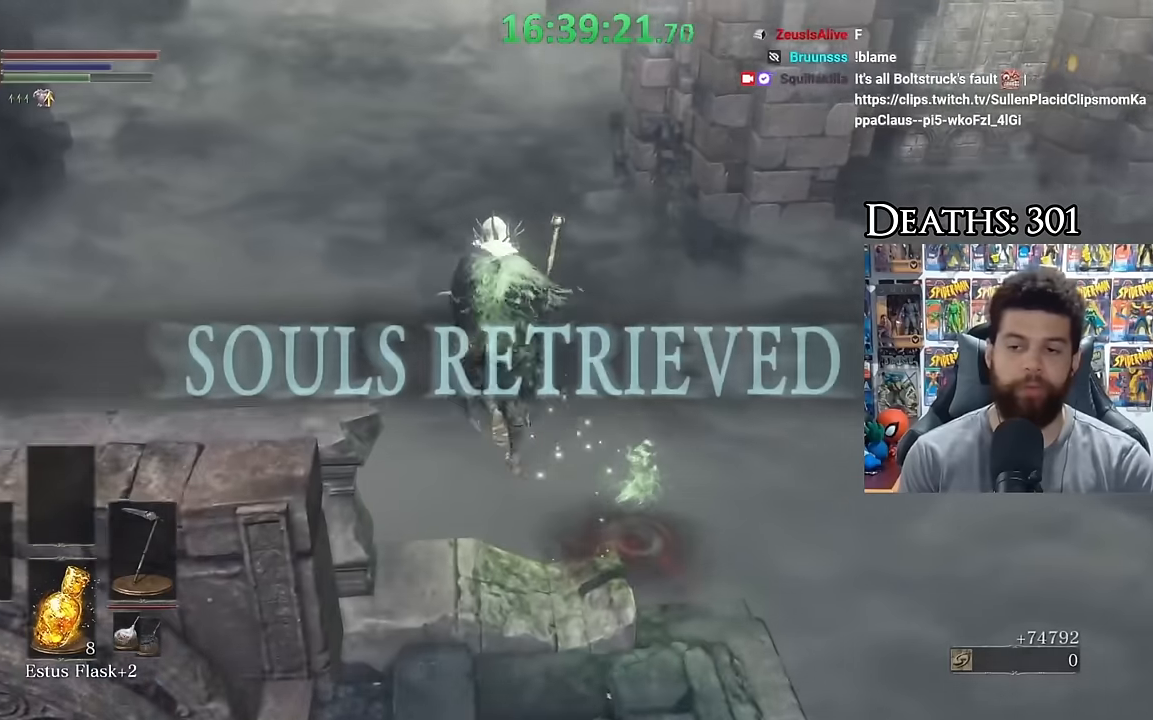
{"buttons": [], "left_stick": "up", "right_stick": "center", "events": [[134, "right_stick", "left"], [284, "right_stick", "center"], [367, "B", "down"], [484, "B", "up"]]}
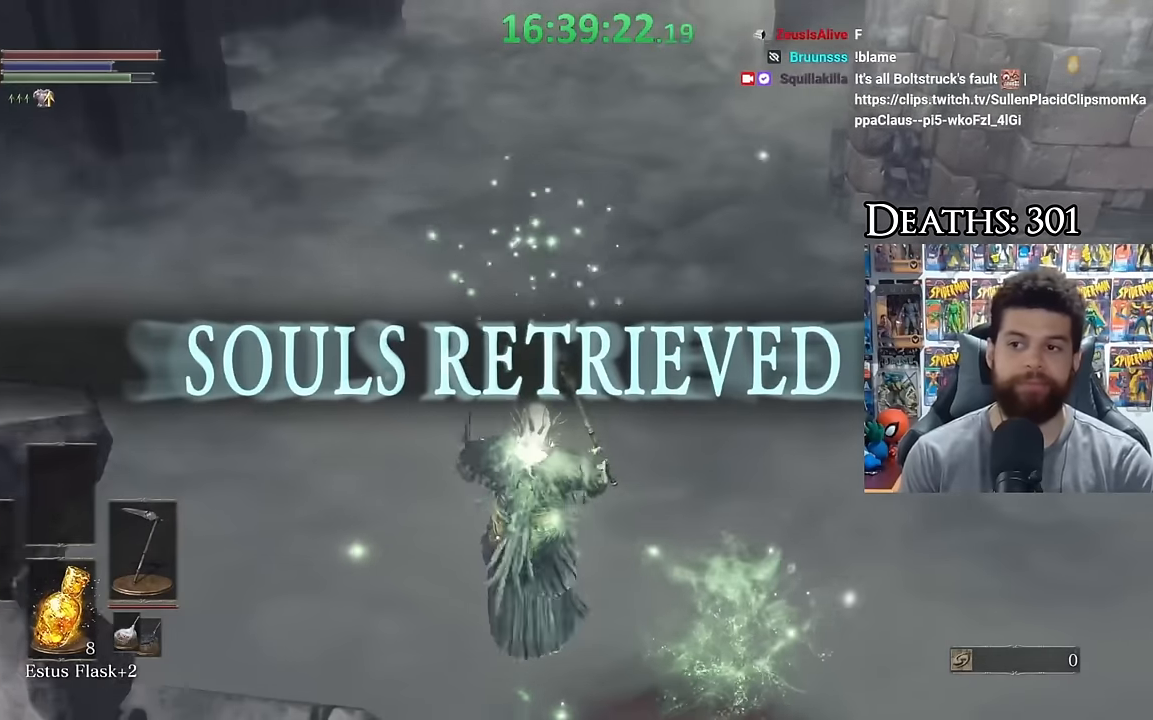
{"buttons": [], "left_stick": "center", "right_stick": "center", "events": [[117, "right_stick", "up"], [184, "right_stick", "center"], [234, "B", "down"], [300, "B", "up"], [434, "left_stick", "center"]]}
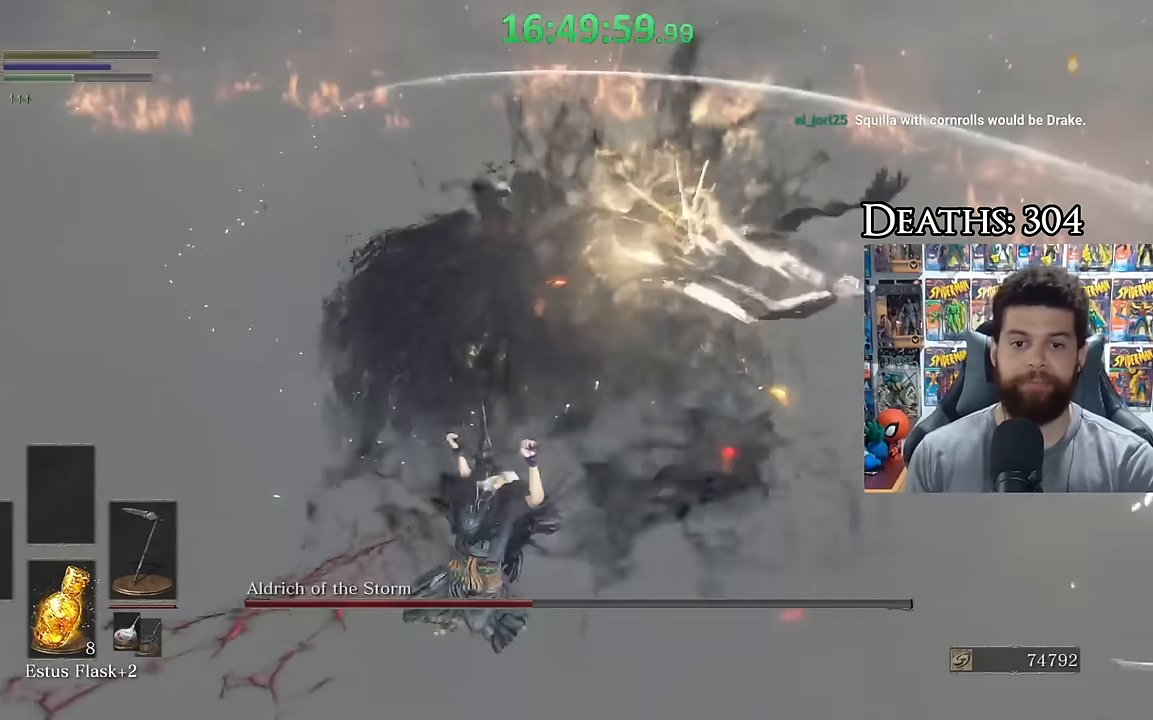
{"buttons": [], "left_stick": "down-left", "right_stick": "center", "events": [[84, "B", "down"], [150, "left_stick", "up-left"], [167, "B", "up"], [234, "B", "down"], [234, "left_stick", "center"], [317, "B", "up"], [317, "left_stick", "left"], [434, "right_stick", "up-right"], [484, "left_stick", "down-left"], [484, "right_stick", "center"]]}
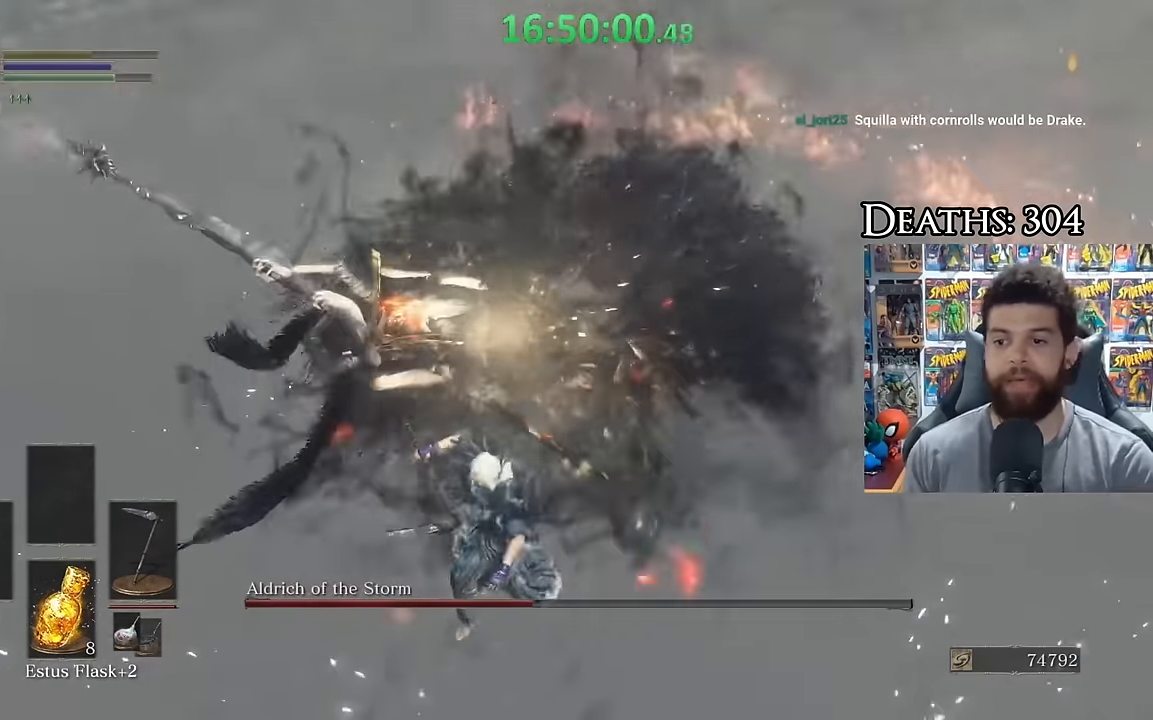
{"buttons": [], "left_stick": "center", "right_stick": "center", "events": [[267, "left_stick", "center"]]}
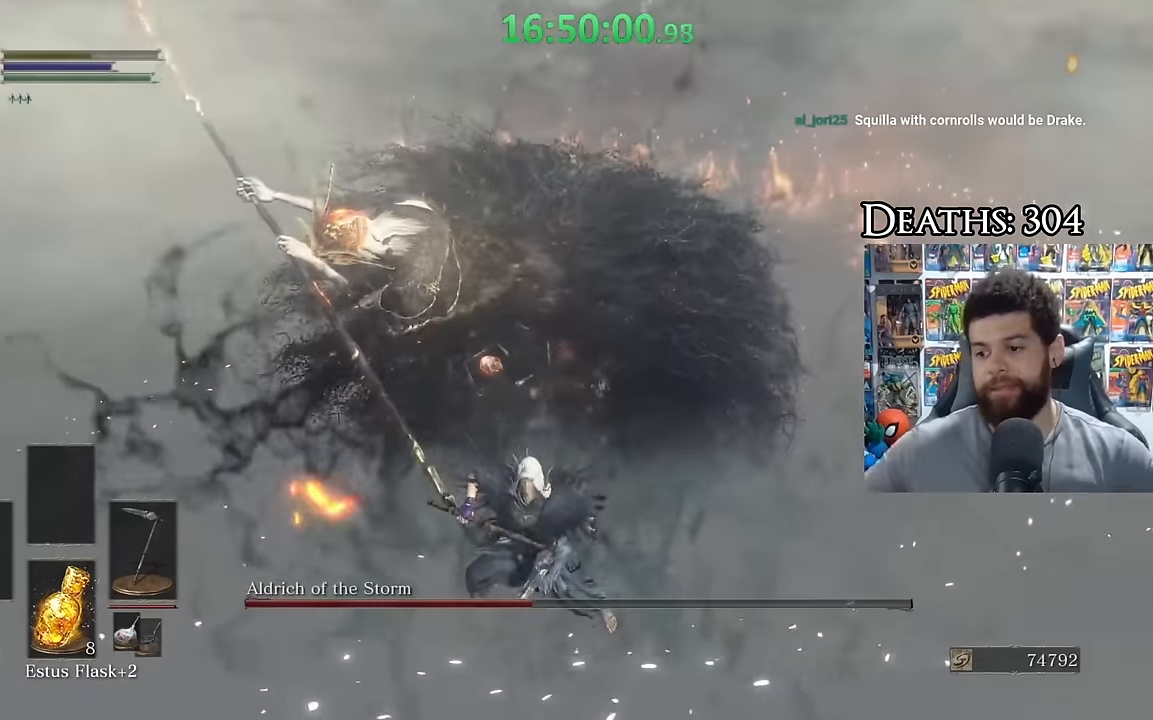
{"buttons": ["B"], "left_stick": "center", "right_stick": "center", "events": [[417, "B", "down"], [417, "right_stick", "left"], [467, "right_stick", "center"]]}
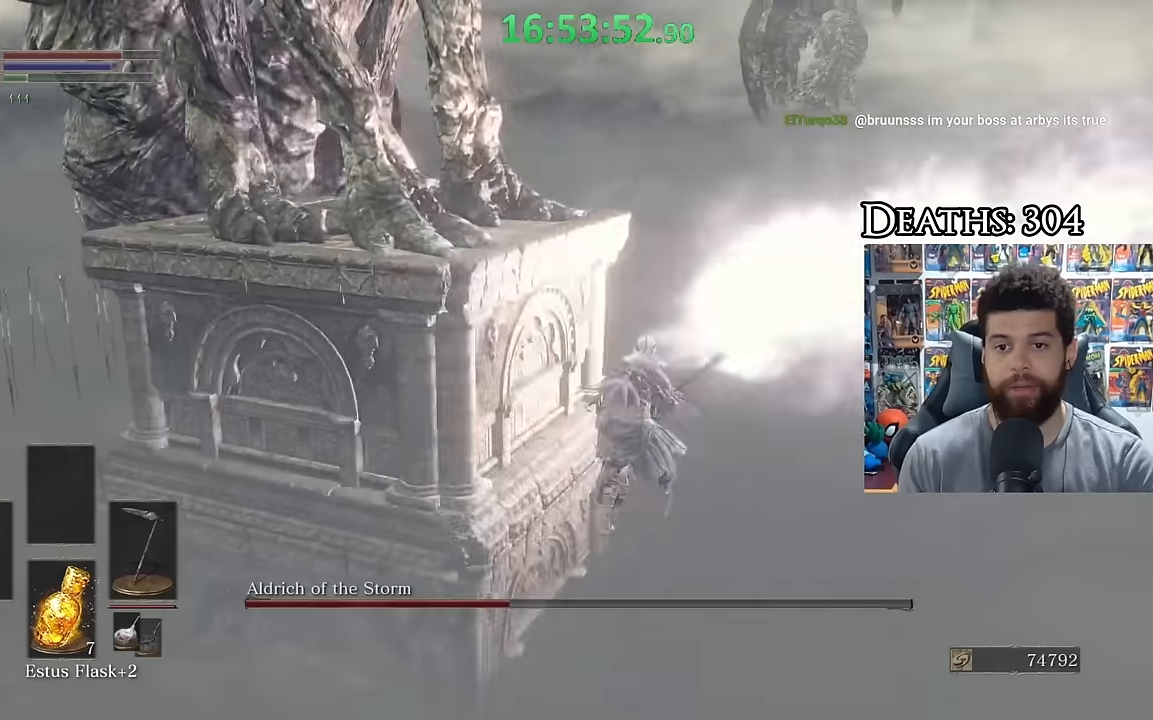
{"buttons": [], "left_stick": "up", "right_stick": "right"}
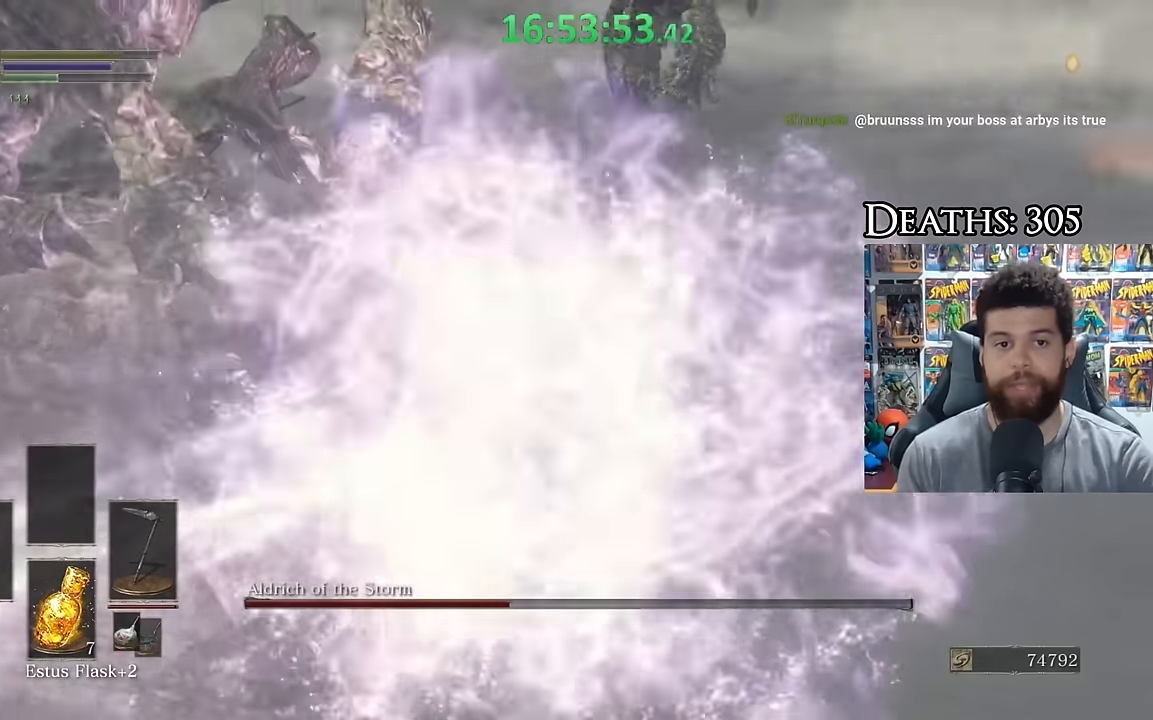
{"buttons": [], "left_stick": "left", "right_stick": "center", "events": [[17, "right_stick", "center"], [117, "left_stick", "left"], [150, "right_stick", "right"], [217, "right_stick", "center"], [267, "left_stick", "center"], [317, "right_stick", "right"], [400, "left_stick", "left"], [417, "right_stick", "center"]]}
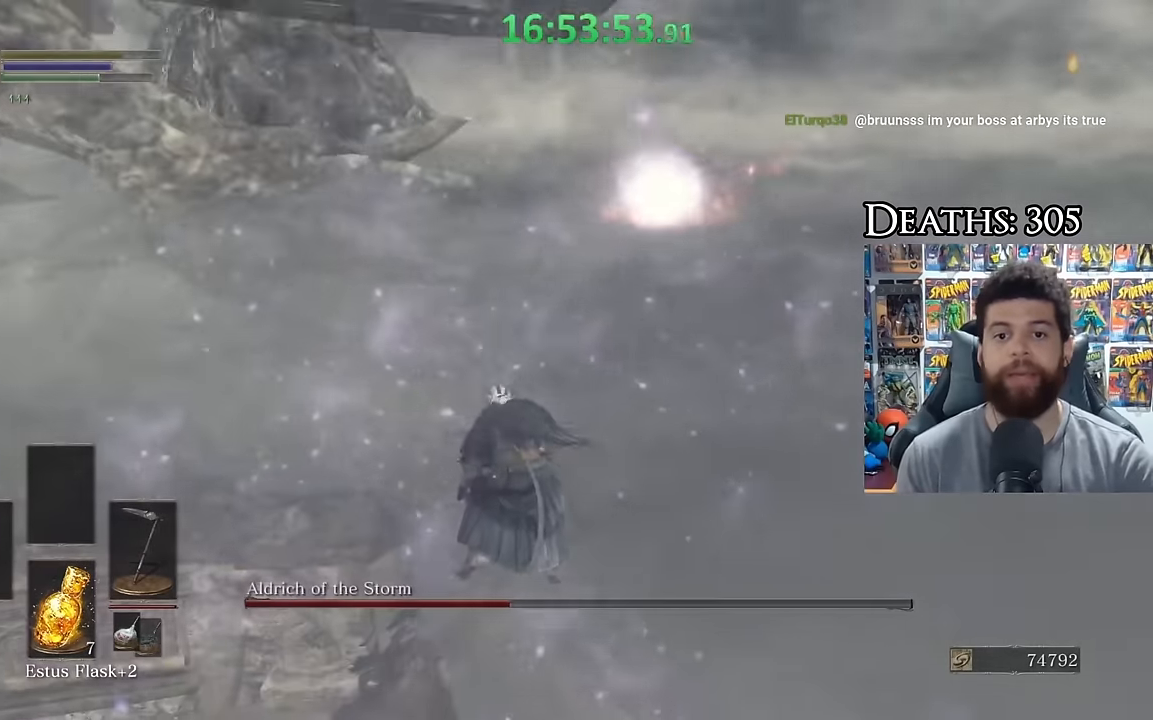
{"buttons": [], "left_stick": "center", "right_stick": "center", "events": [[367, "left_stick", "center"]]}
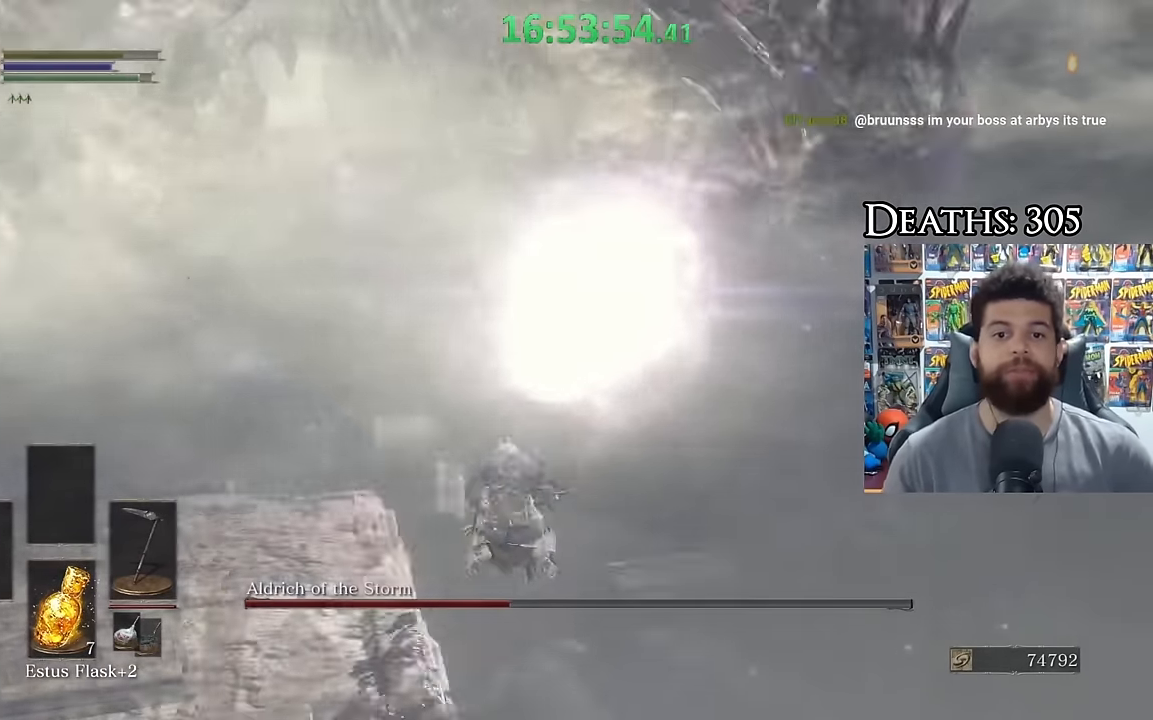
{"buttons": [], "left_stick": "center", "right_stick": "center", "events": []}
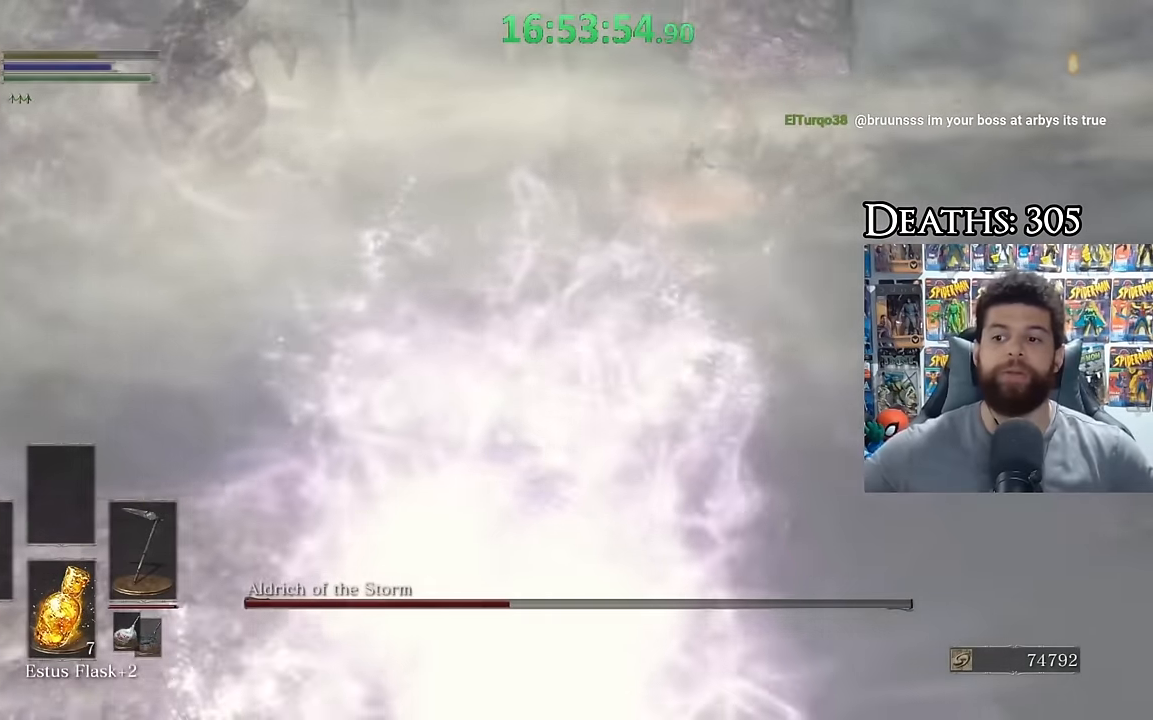
{"buttons": [], "left_stick": "center", "right_stick": "center", "events": []}
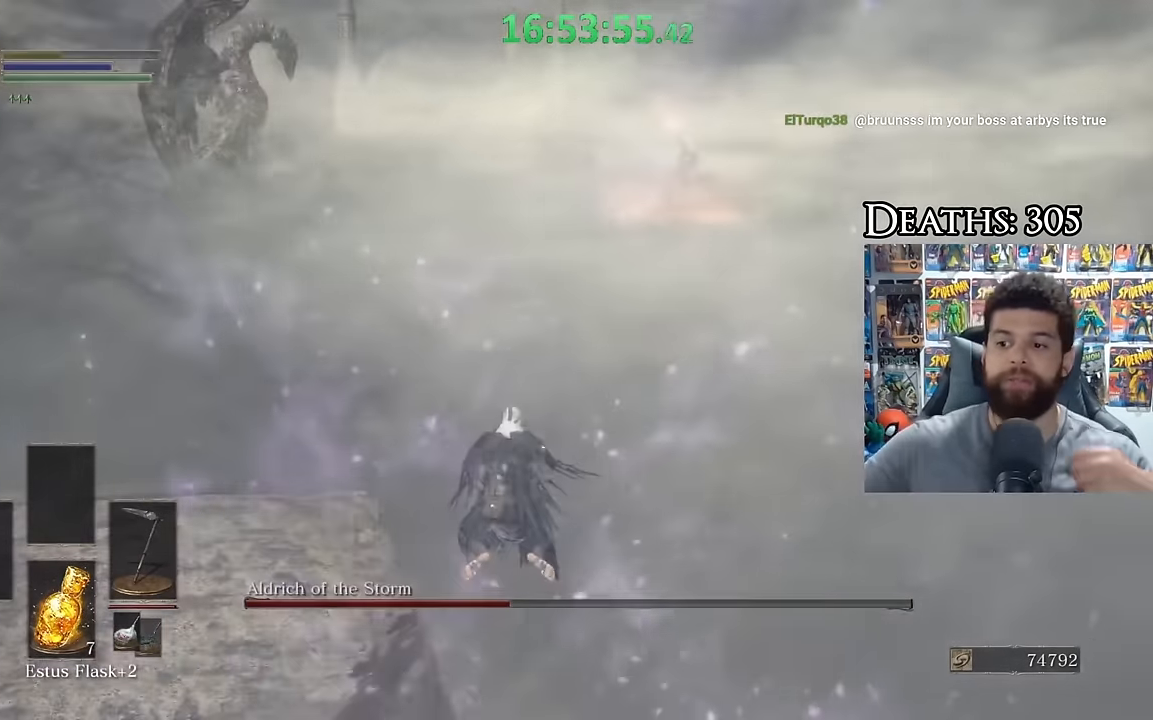
{"buttons": [], "left_stick": "center", "right_stick": "center", "events": [[50, "left_stick", "up-right"], [100, "left_stick", "up"], [200, "B", "down"], [267, "B", "up"], [317, "left_stick", "left"], [367, "B", "down"], [467, "B", "up"], [500, "left_stick", "center"]]}
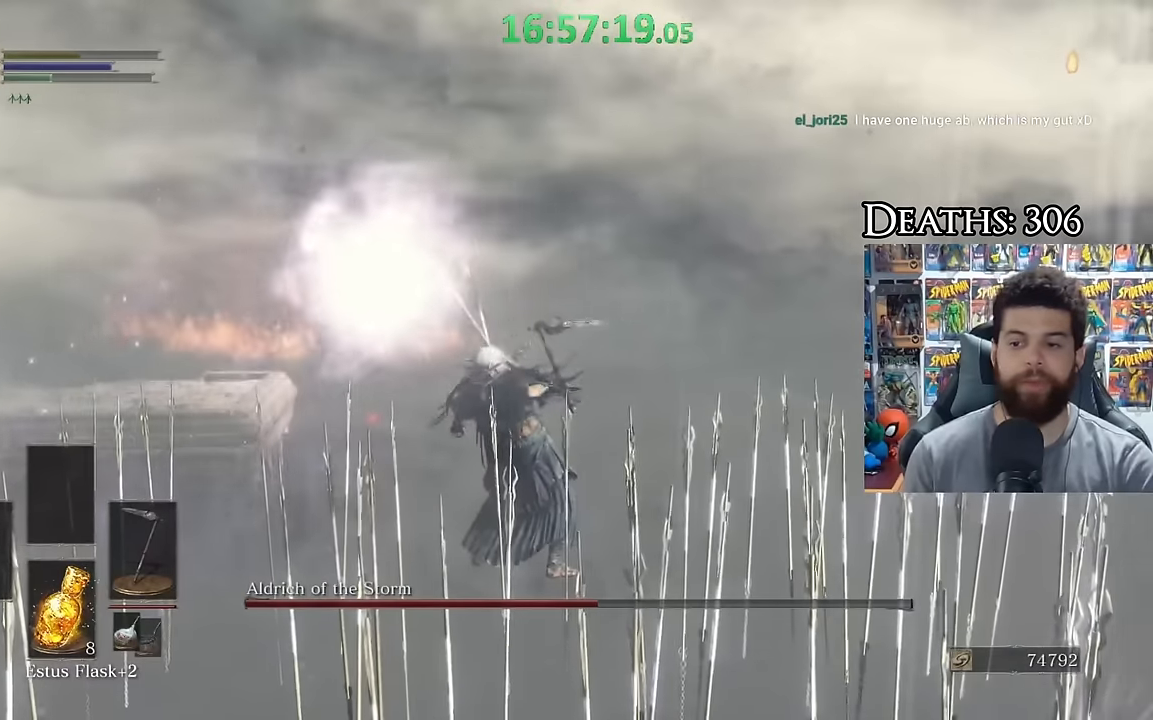
{"buttons": [], "left_stick": "center", "right_stick": "center", "events": [[50, "right_stick", "down-left"], [100, "left_stick", "left"], [117, "right_stick", "center"], [200, "left_stick", "down-left"], [467, "left_stick", "center"]]}